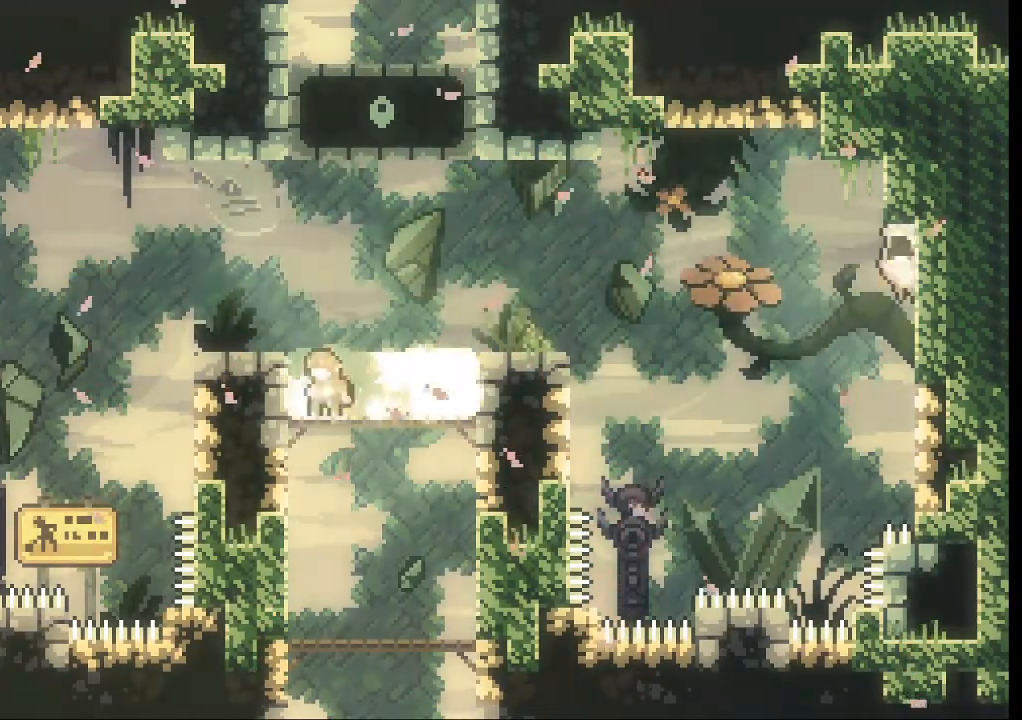
Gameplay with a controller (Xbox layout); each line is a JSON object with the inputs held at the frame after it. "events" lists button and stick changes between this image and that frame as [ms after this image, input, new state], when the widget could be followed in between. Not read: L3 R3 right_stick.
{"buttons": [], "left_stick": "center", "events": [[33, "A", "down"], [100, "left_stick", "left"], [233, "A", "up"], [367, "left_stick", "center"]]}
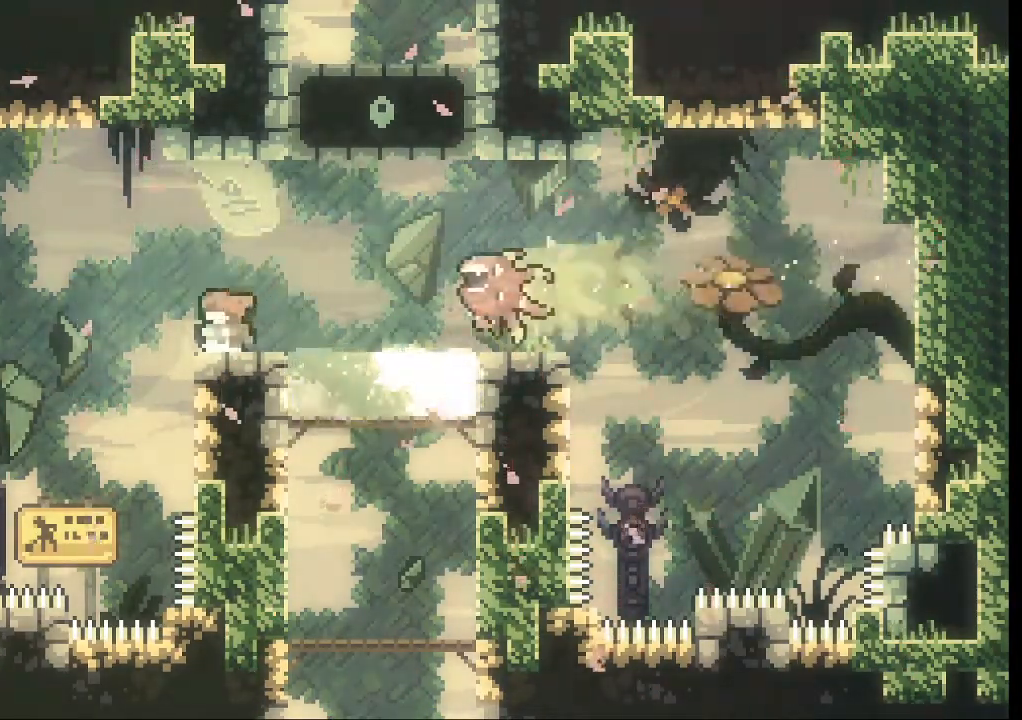
{"buttons": [], "left_stick": "center", "events": [[67, "A", "down"], [233, "A", "up"]]}
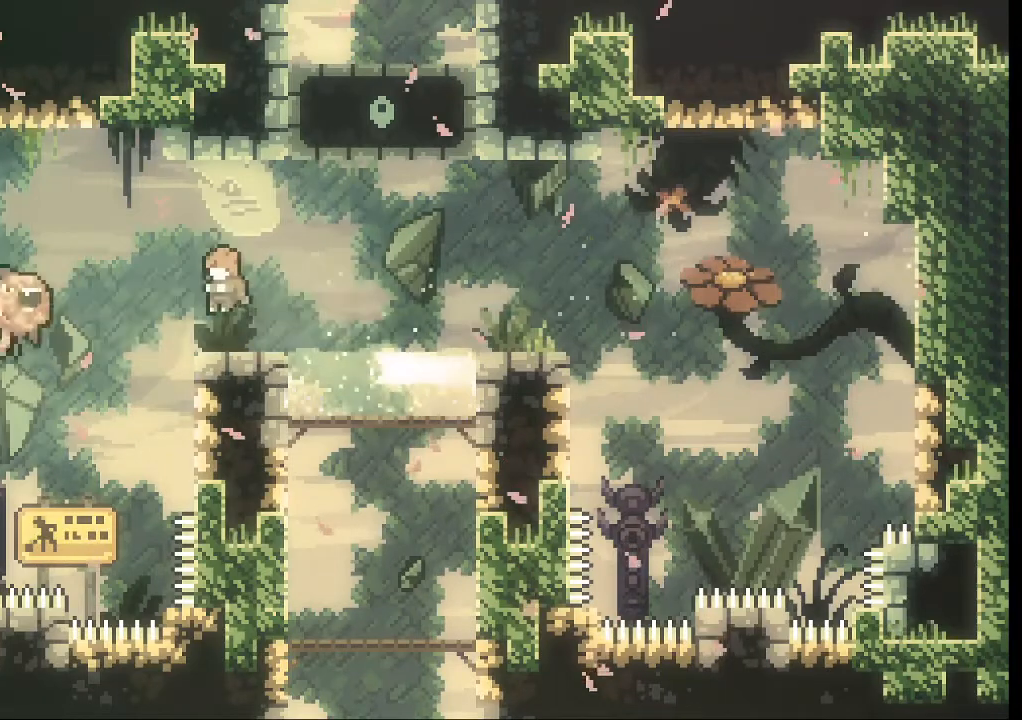
{"buttons": [], "left_stick": "center", "events": []}
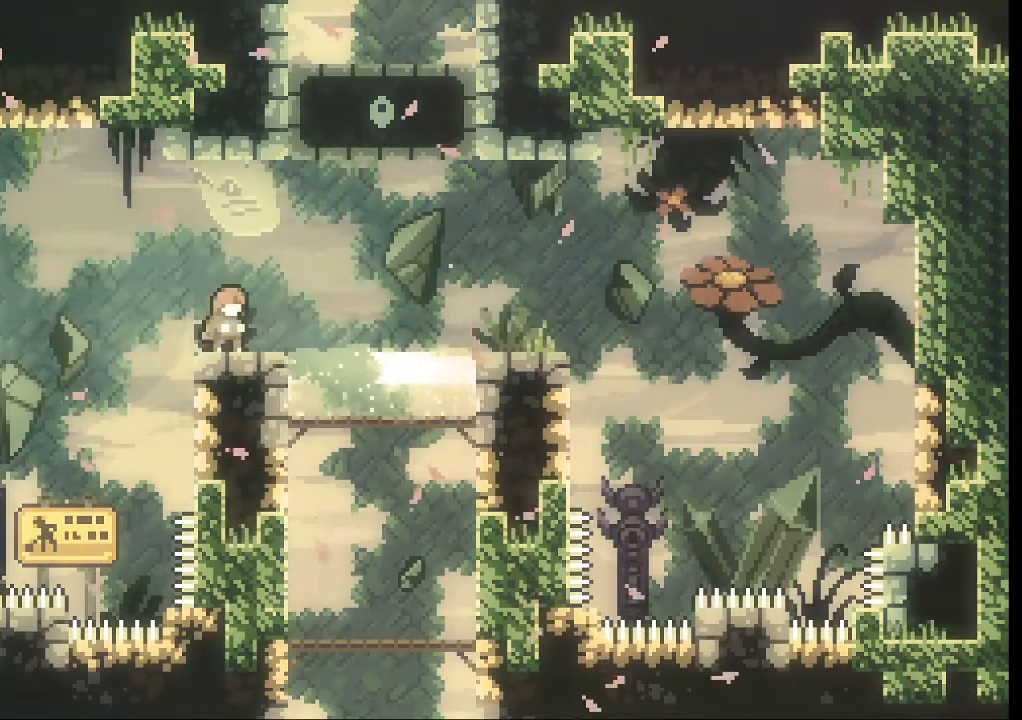
{"buttons": ["A"], "left_stick": "center", "events": [[500, "A", "down"]]}
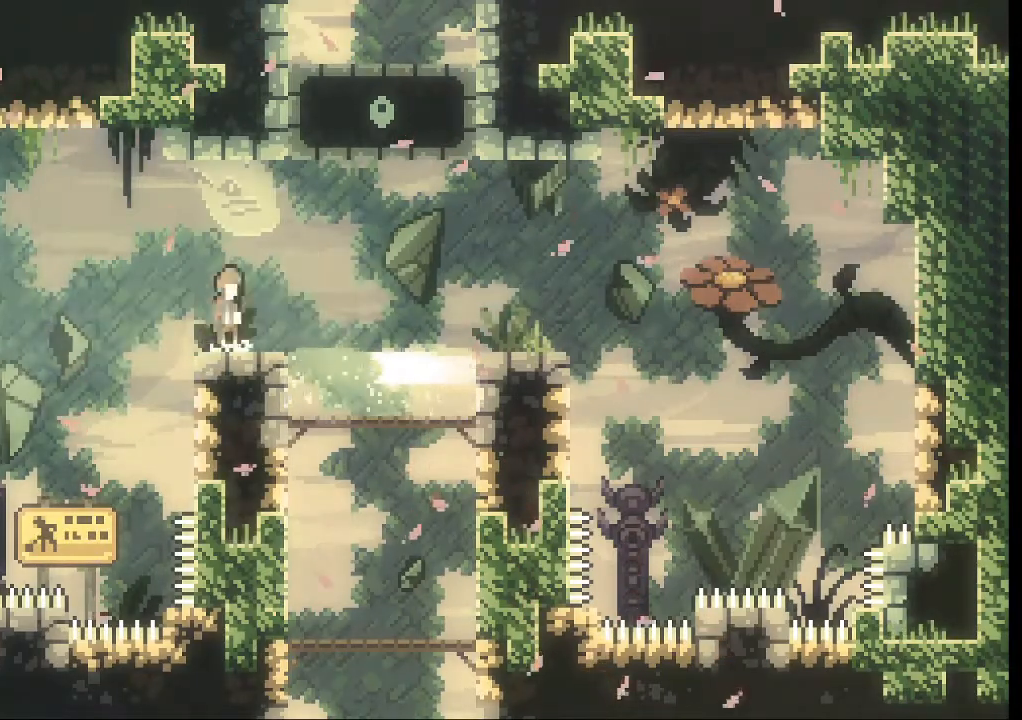
{"buttons": ["A"], "left_stick": "left", "events": [[133, "left_stick", "left"]]}
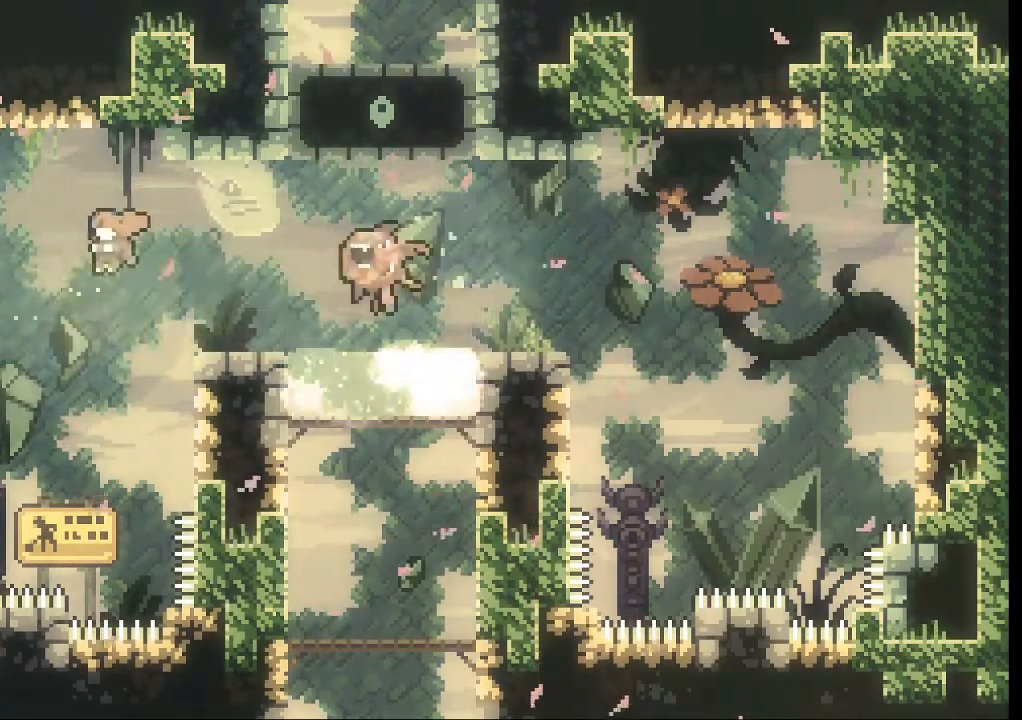
{"buttons": ["X"], "left_stick": "up-left", "events": [[267, "left_stick", "up-left"], [400, "X", "down"], [433, "A", "up"]]}
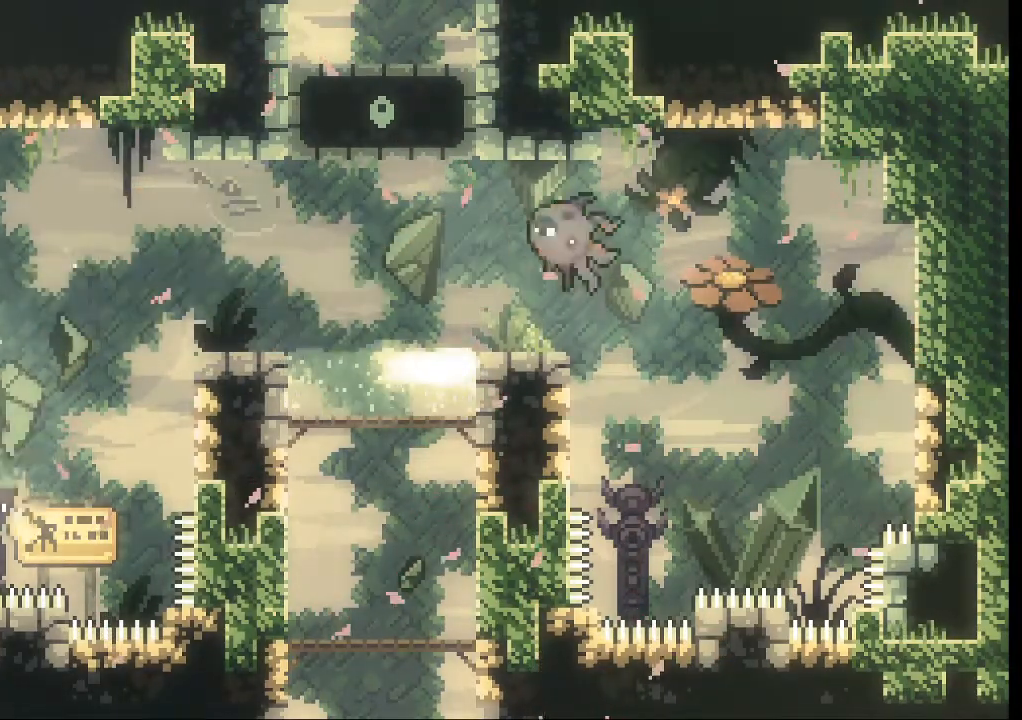
{"buttons": ["L2"], "left_stick": "up-left", "events": [[33, "X", "up"], [200, "L2", "down"]]}
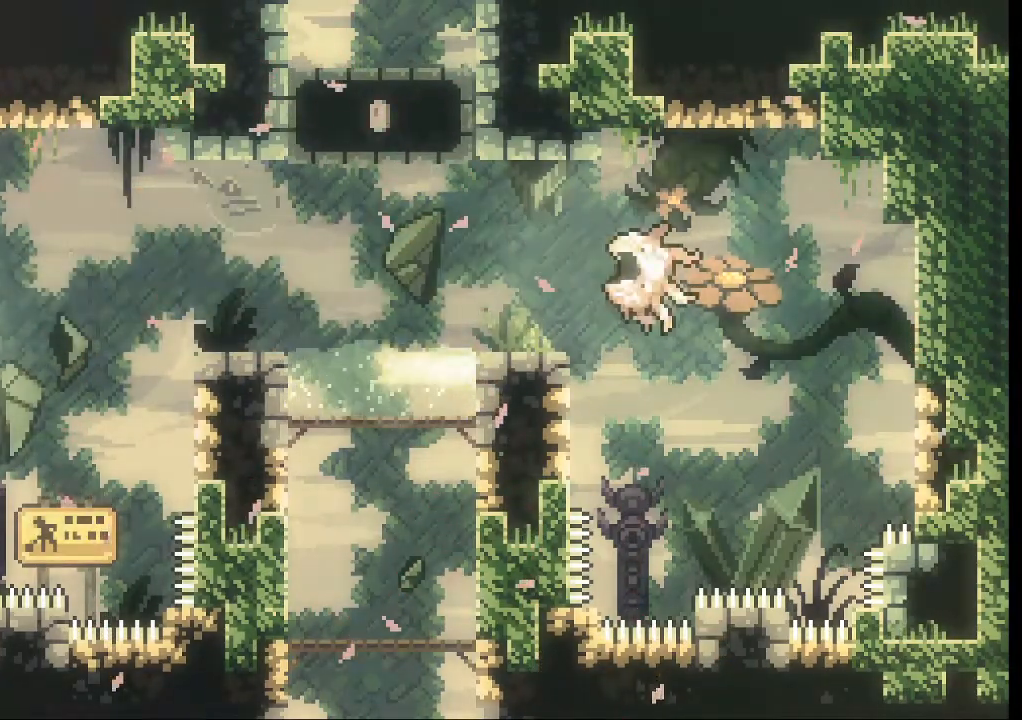
{"buttons": ["A", "L2"], "left_stick": "right", "events": [[33, "left_stick", "center"], [300, "left_stick", "right"], [367, "A", "down"]]}
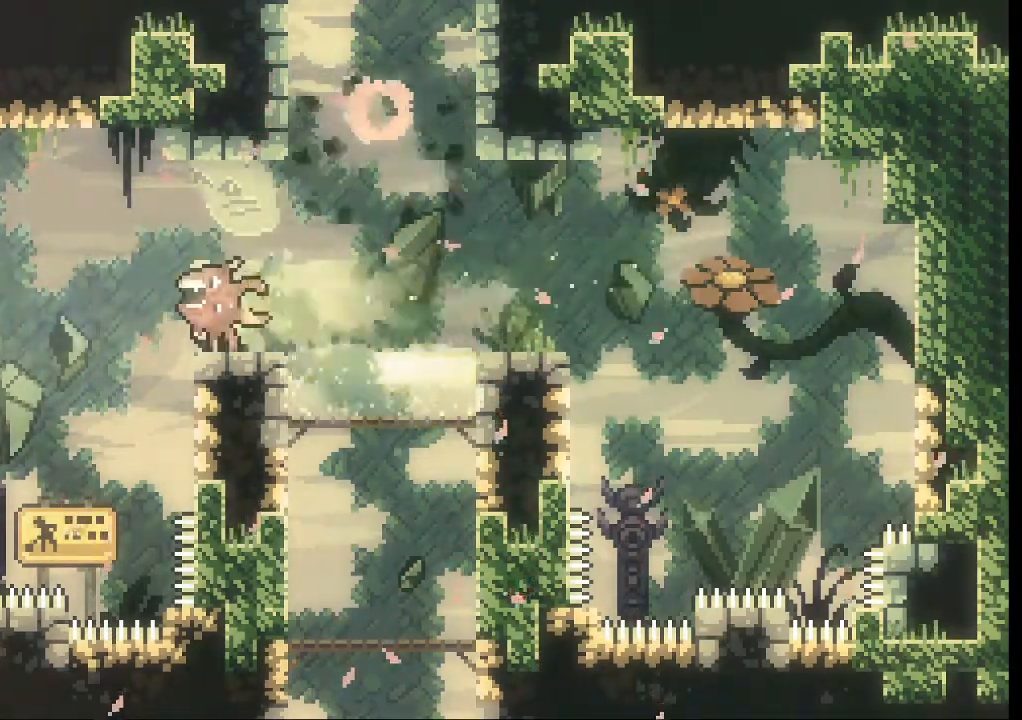
{"buttons": ["A", "L2"], "left_stick": "right", "events": []}
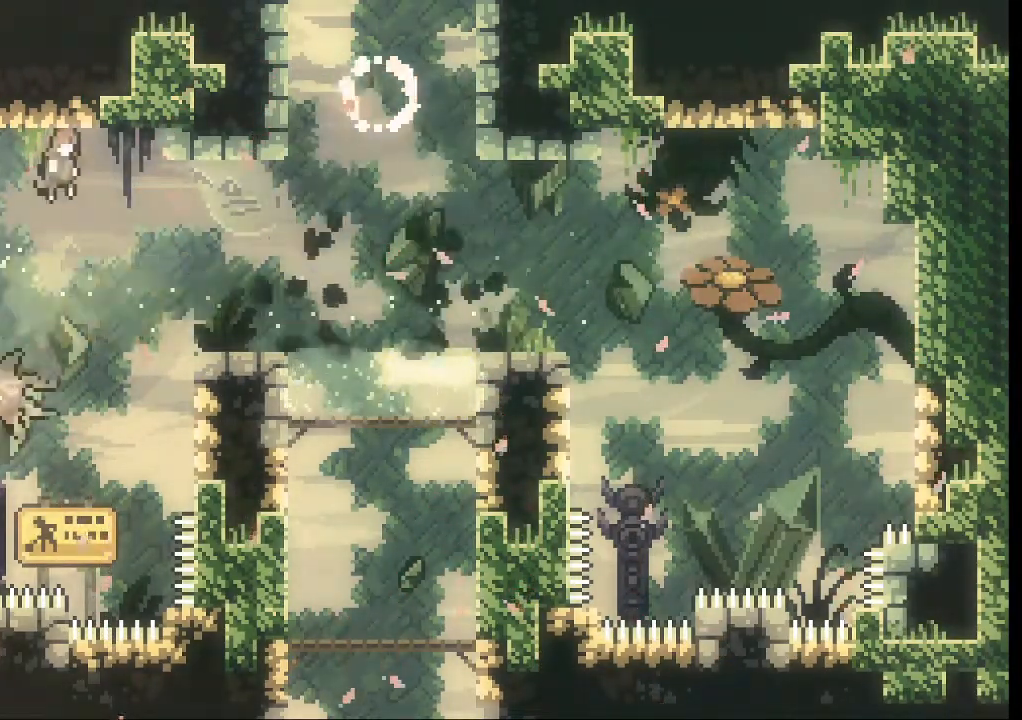
{"buttons": ["L2"], "left_stick": "right", "events": [[233, "A", "up"]]}
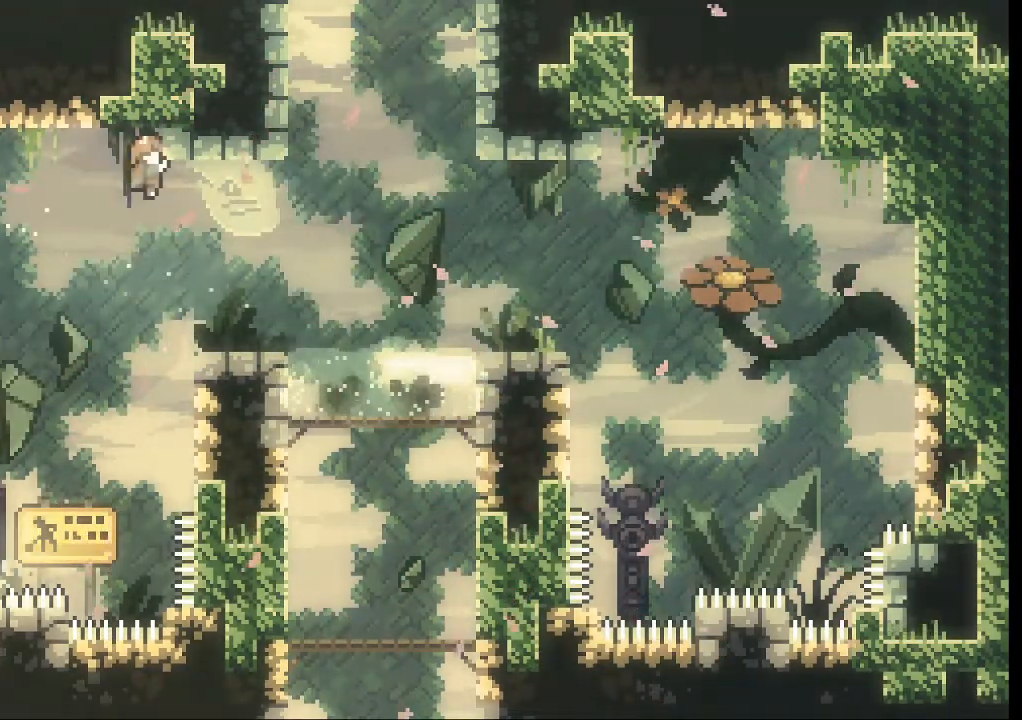
{"buttons": [], "left_stick": "right", "events": [[167, "L2", "up"]]}
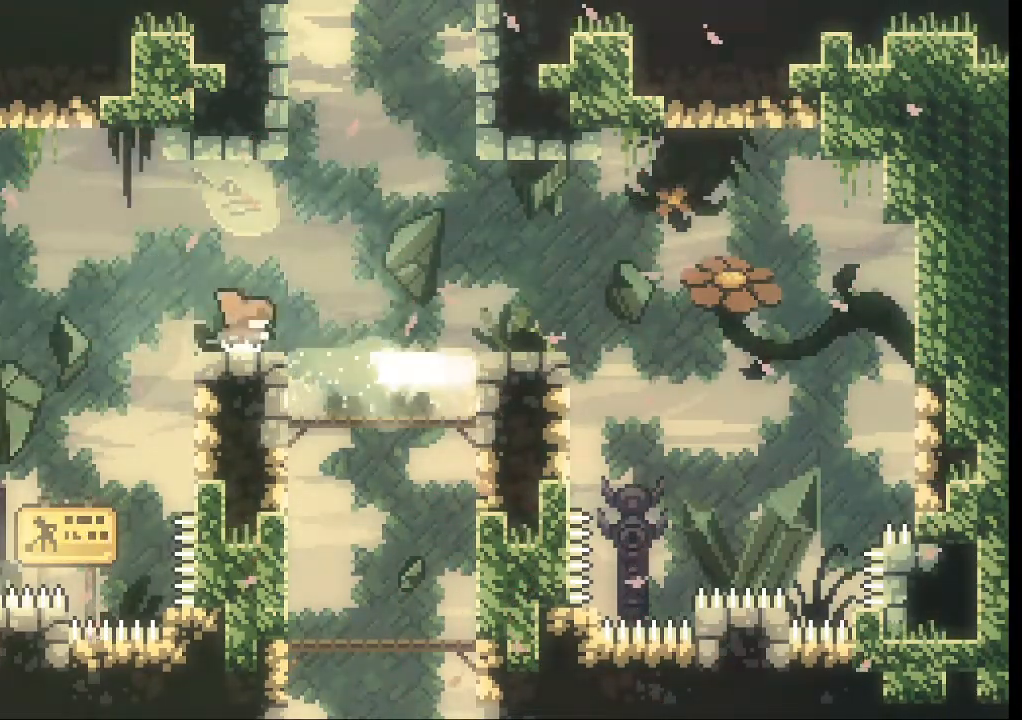
{"buttons": ["X"], "left_stick": "up", "events": [[100, "A", "down"], [233, "left_stick", "up-right"], [333, "left_stick", "up"], [400, "X", "down"], [433, "A", "up"]]}
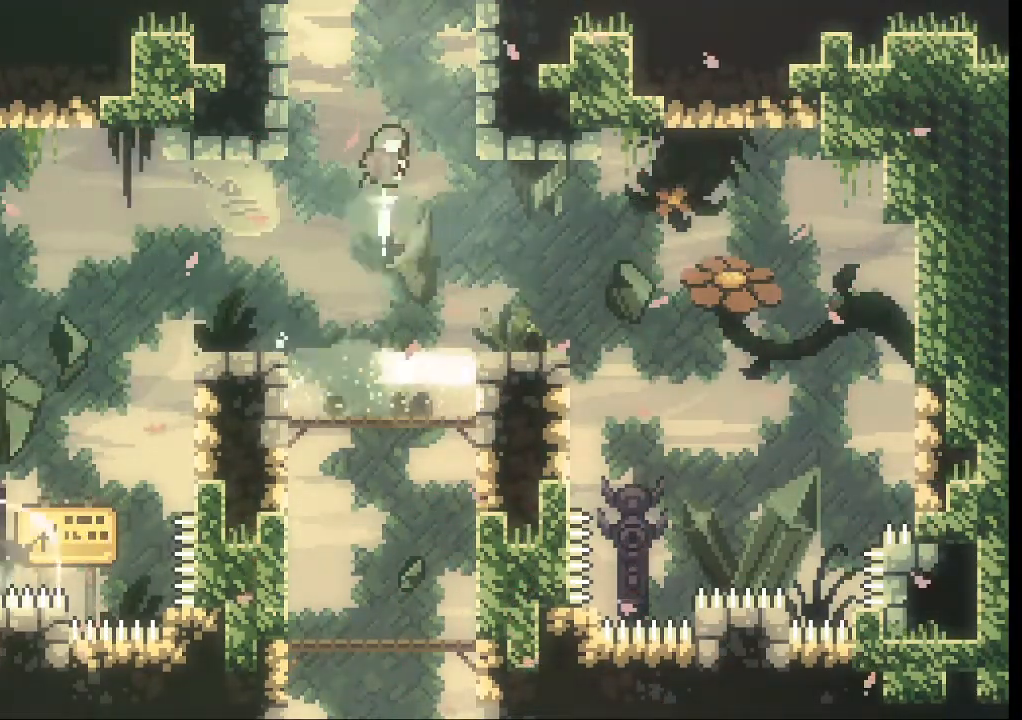
{"buttons": ["L2"], "left_stick": "up-right", "events": [[33, "X", "up"], [133, "L2", "down"], [333, "left_stick", "up-right"]]}
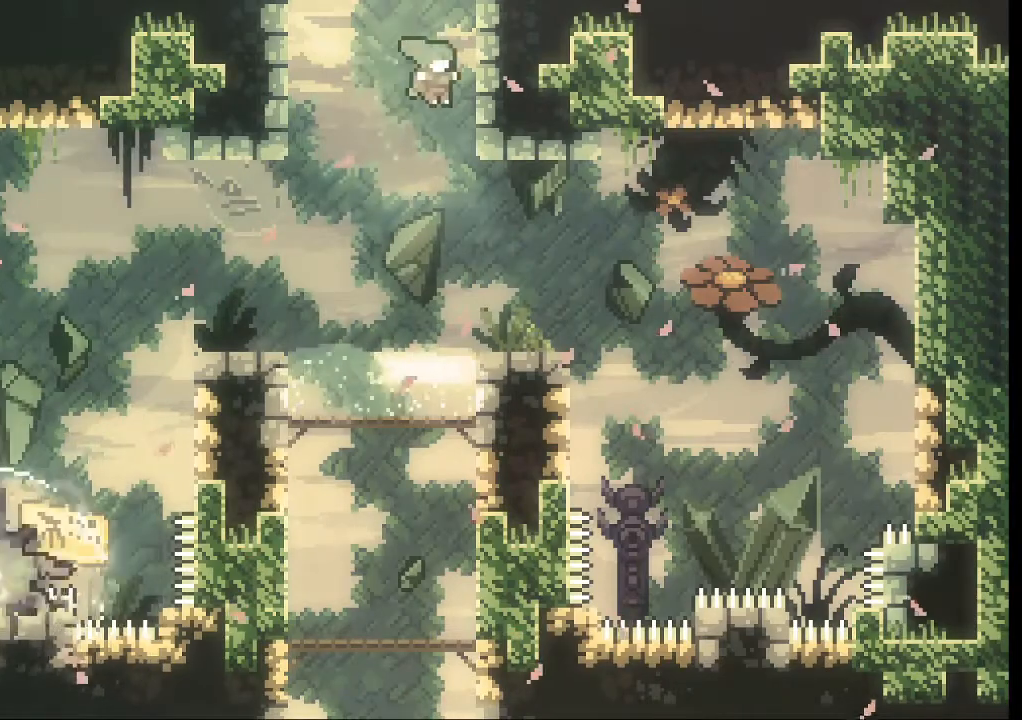
{"buttons": ["A", "L2"], "left_stick": "up", "events": [[100, "A", "down"], [267, "left_stick", "up"], [300, "A", "up"], [367, "A", "down"]]}
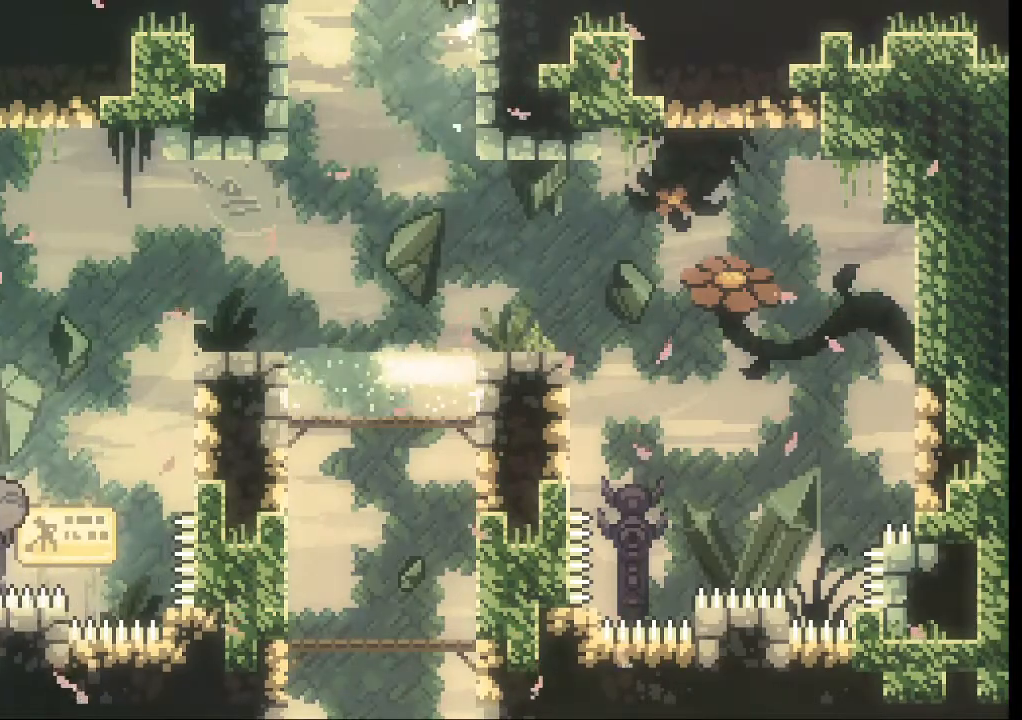
{"buttons": [], "left_stick": "center", "events": [[133, "A", "up"], [267, "left_stick", "center"], [333, "L2", "up"]]}
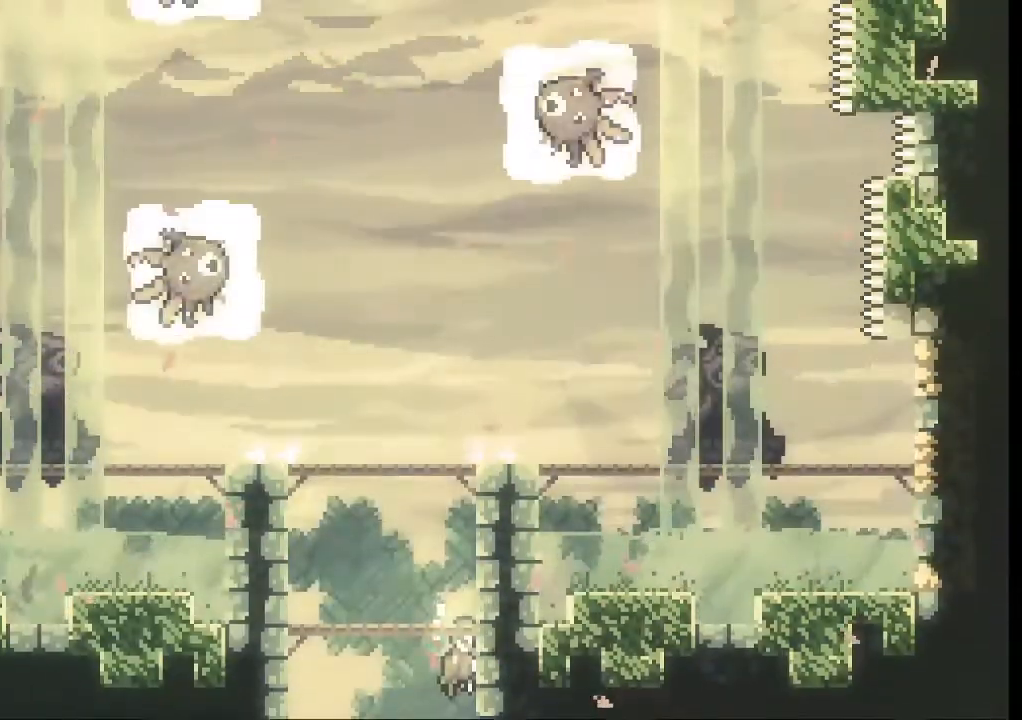
{"buttons": [], "left_stick": "center", "events": [[333, "left_stick", "left"], [500, "left_stick", "center"]]}
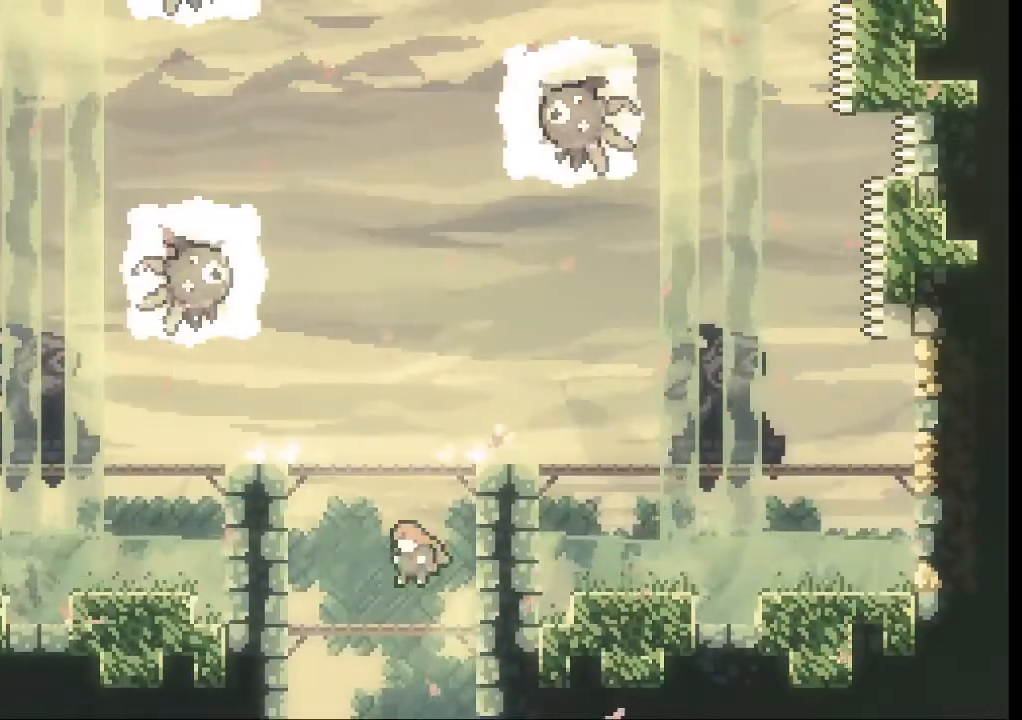
{"buttons": [], "left_stick": "center", "events": []}
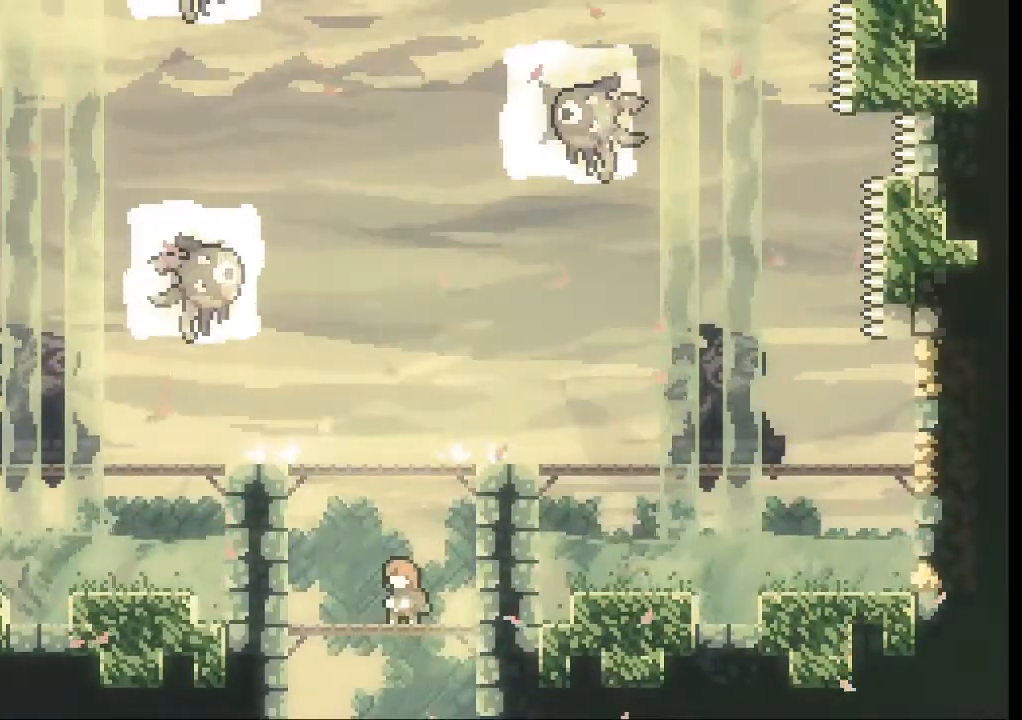
{"buttons": ["A", "L2"], "left_stick": "up-right", "events": [[200, "A", "down"], [233, "L2", "down"], [233, "left_stick", "up-right"], [433, "A", "up"], [500, "A", "down"]]}
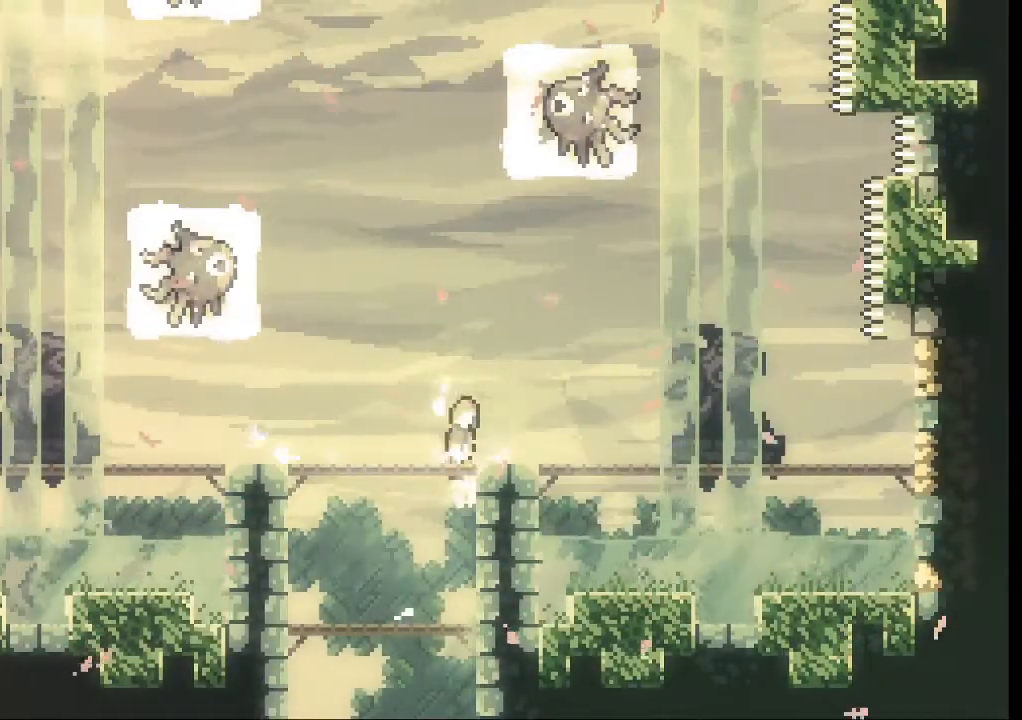
{"buttons": [], "left_stick": "center", "events": [[167, "A", "up"], [200, "L2", "up"], [200, "left_stick", "center"]]}
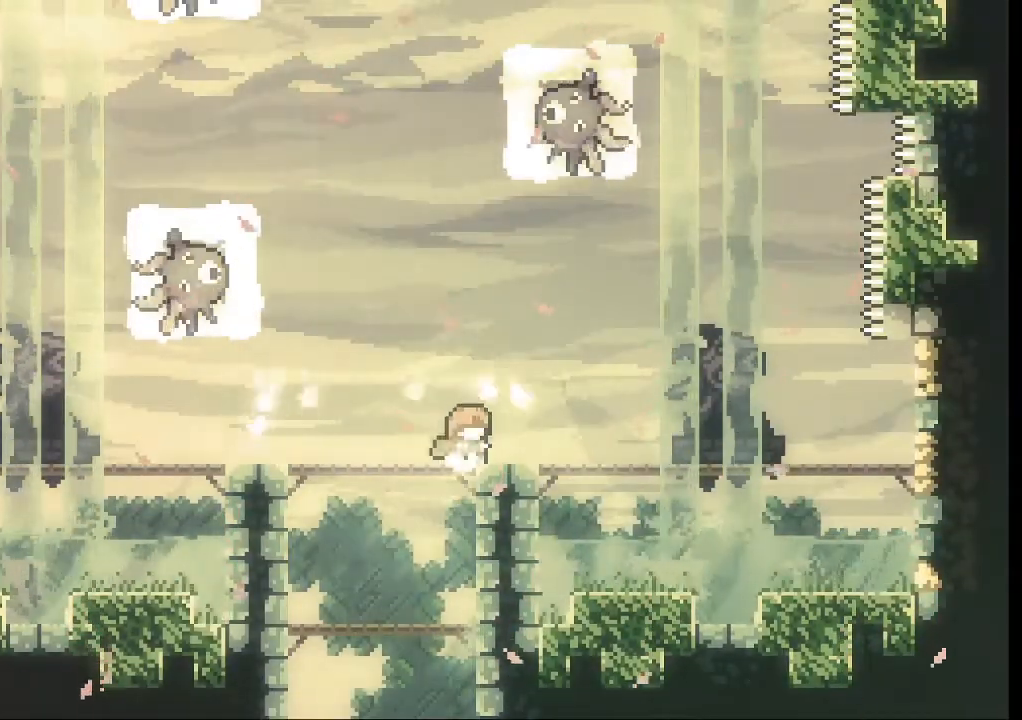
{"buttons": [], "left_stick": "center", "events": []}
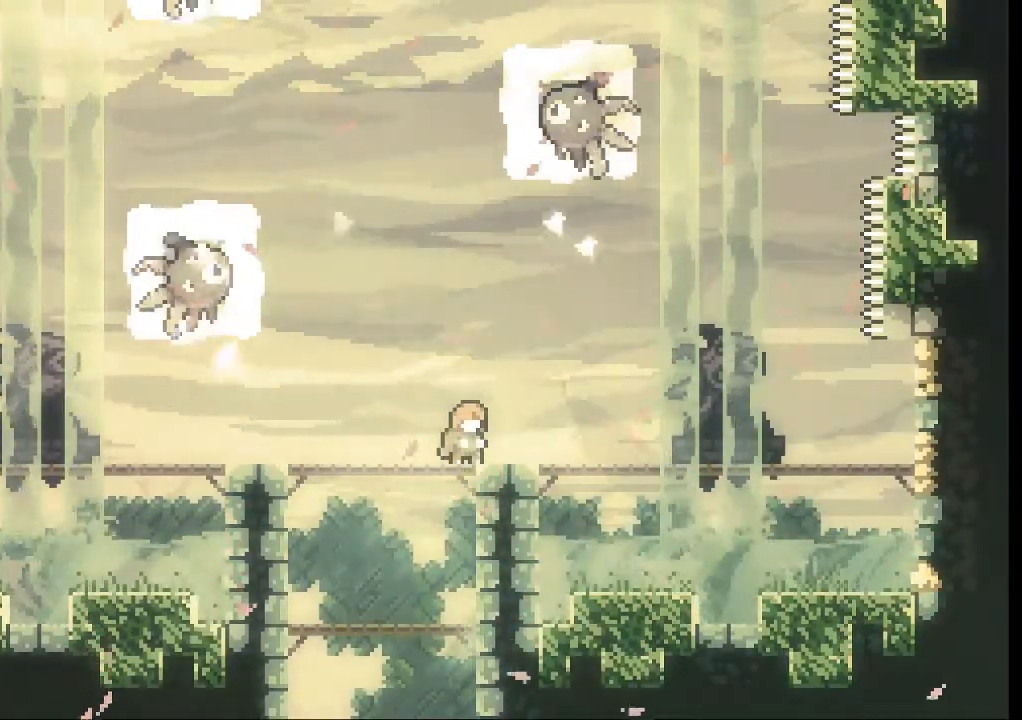
{"buttons": [], "left_stick": "center", "events": []}
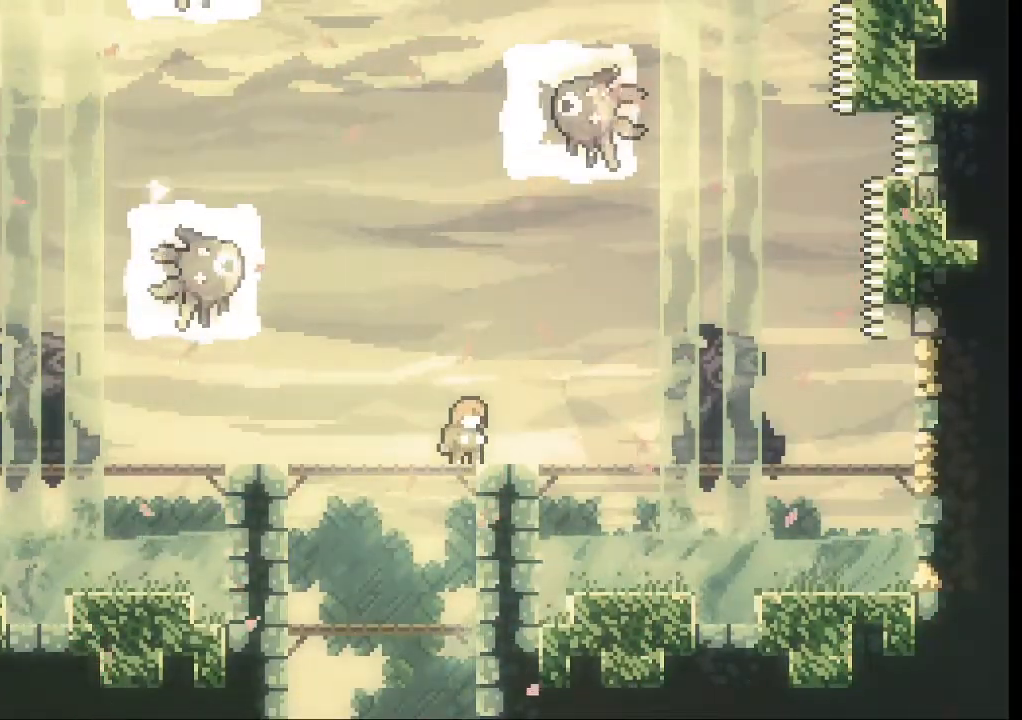
{"buttons": ["A"], "left_stick": "up-left", "events": [[167, "left_stick", "left"], [333, "A", "down"], [500, "left_stick", "up-left"]]}
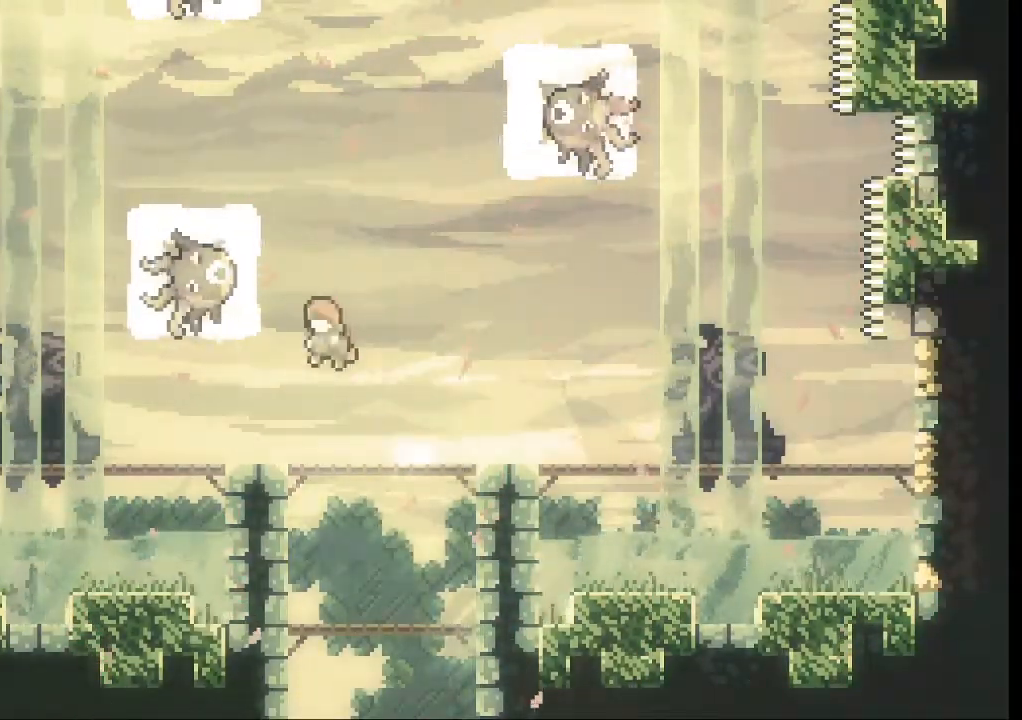
{"buttons": [], "left_stick": "left", "events": [[100, "left_stick", "up"], [167, "X", "down"], [200, "A", "up"], [267, "left_stick", "up-left"], [300, "X", "up"], [433, "left_stick", "left"]]}
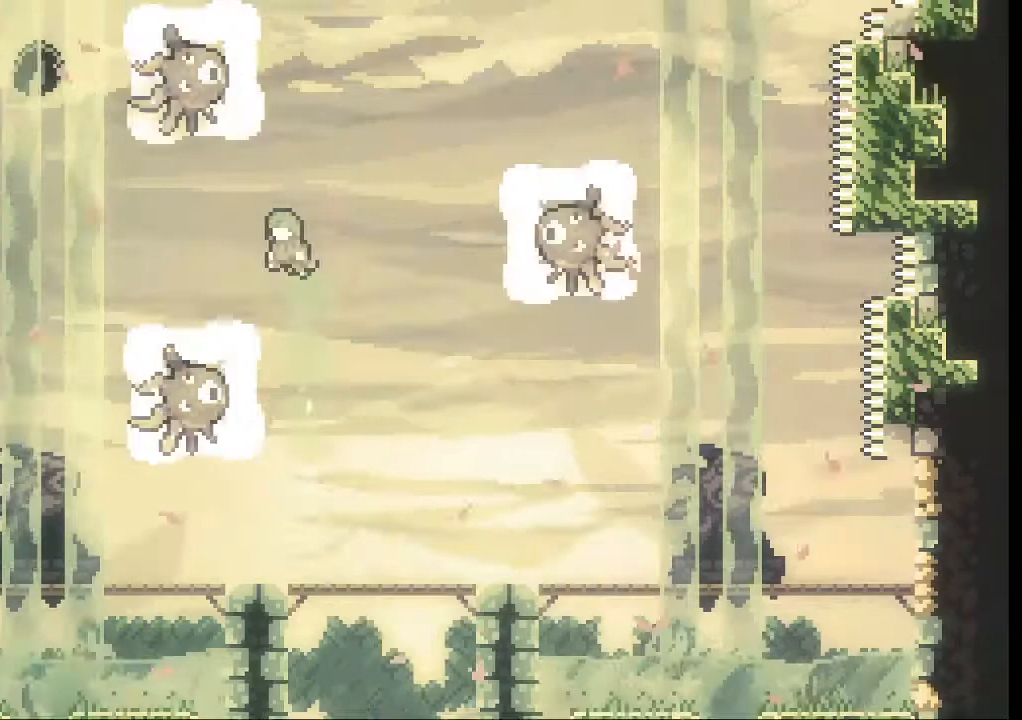
{"buttons": ["A"], "left_stick": "up-right", "events": [[233, "left_stick", "center"], [333, "left_stick", "right"], [367, "A", "down"], [467, "left_stick", "up-right"]]}
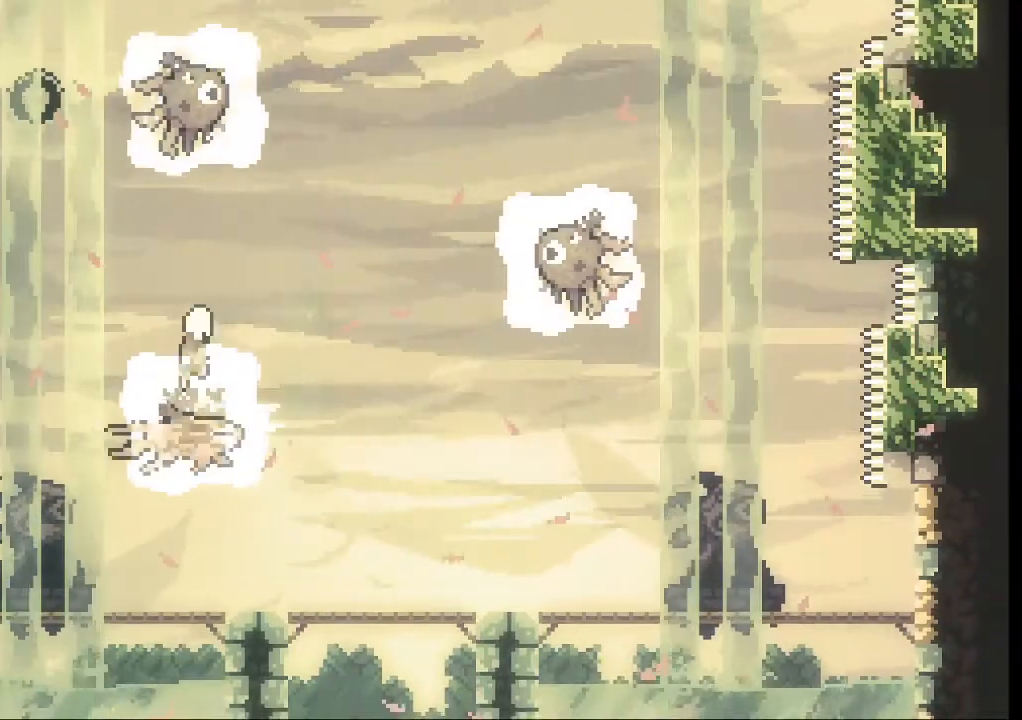
{"buttons": ["A"], "left_stick": "up-right", "events": []}
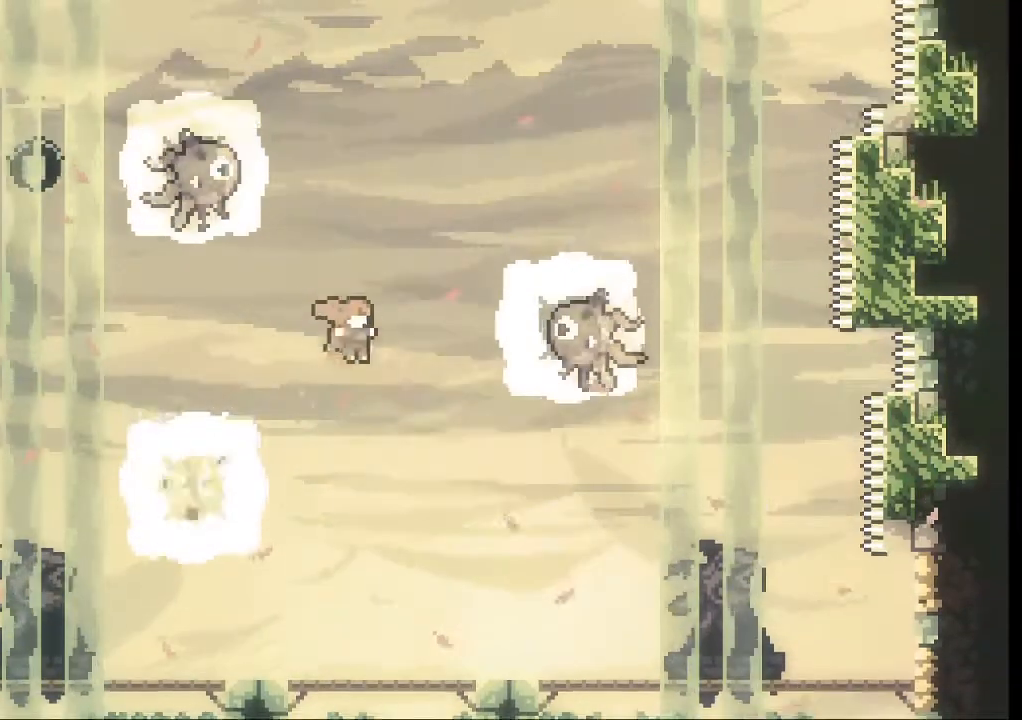
{"buttons": [], "left_stick": "up-right", "events": [[100, "X", "down"], [133, "A", "up"], [267, "X", "up"]]}
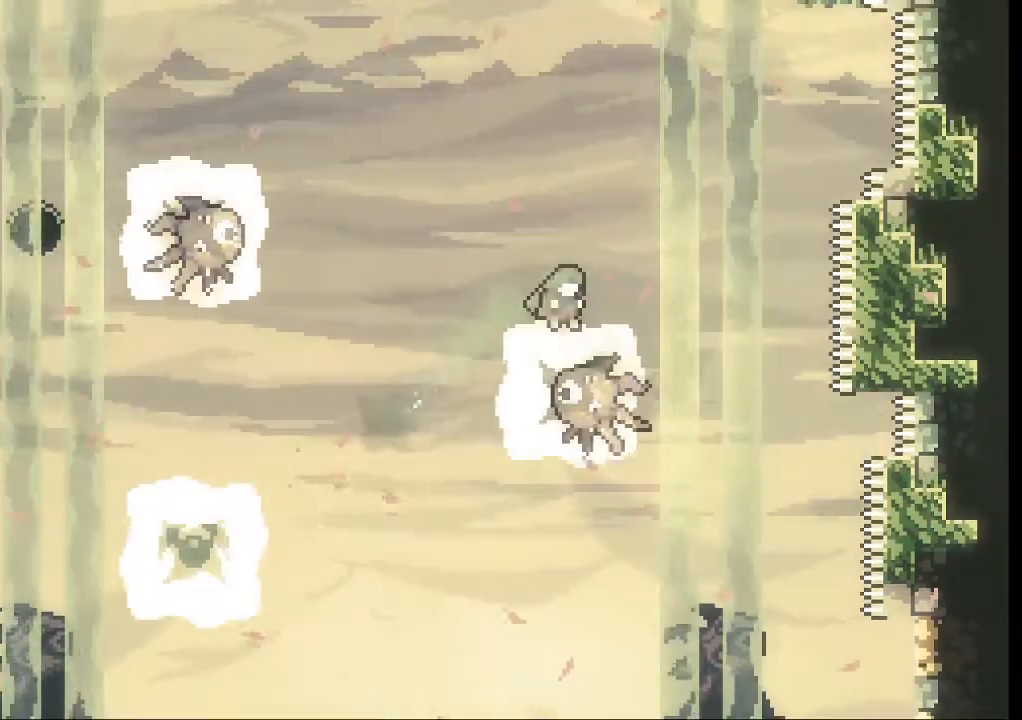
{"buttons": ["A"], "left_stick": "up-left", "events": [[167, "left_stick", "left"], [200, "A", "down"], [433, "left_stick", "up-left"]]}
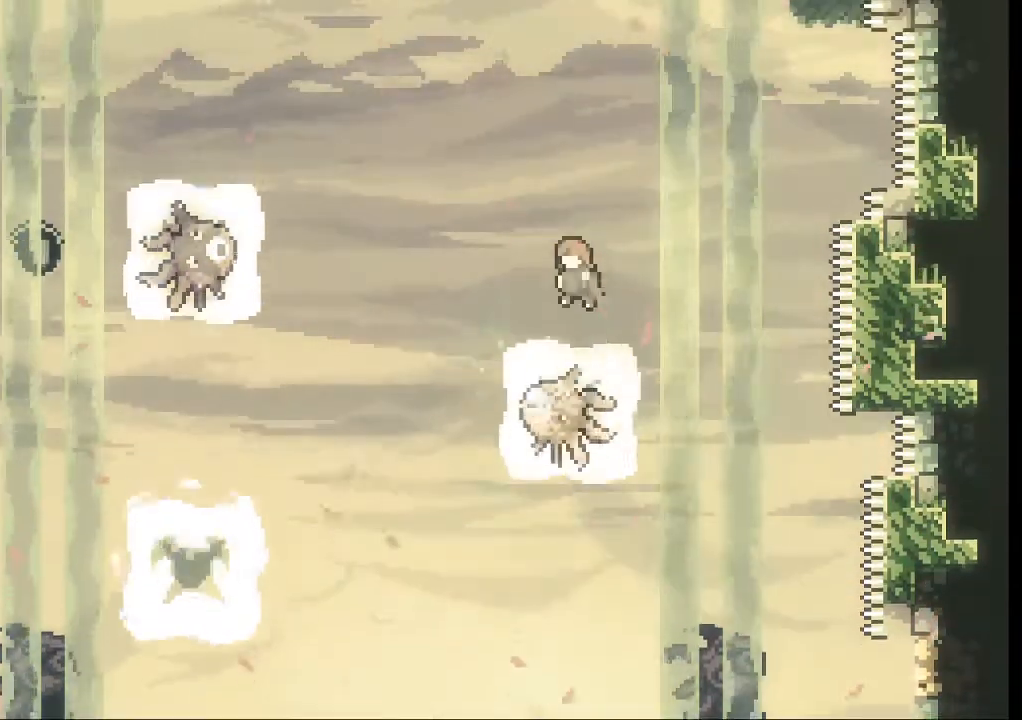
{"buttons": ["X"], "left_stick": "up-left", "events": [[433, "X", "down"], [467, "A", "up"]]}
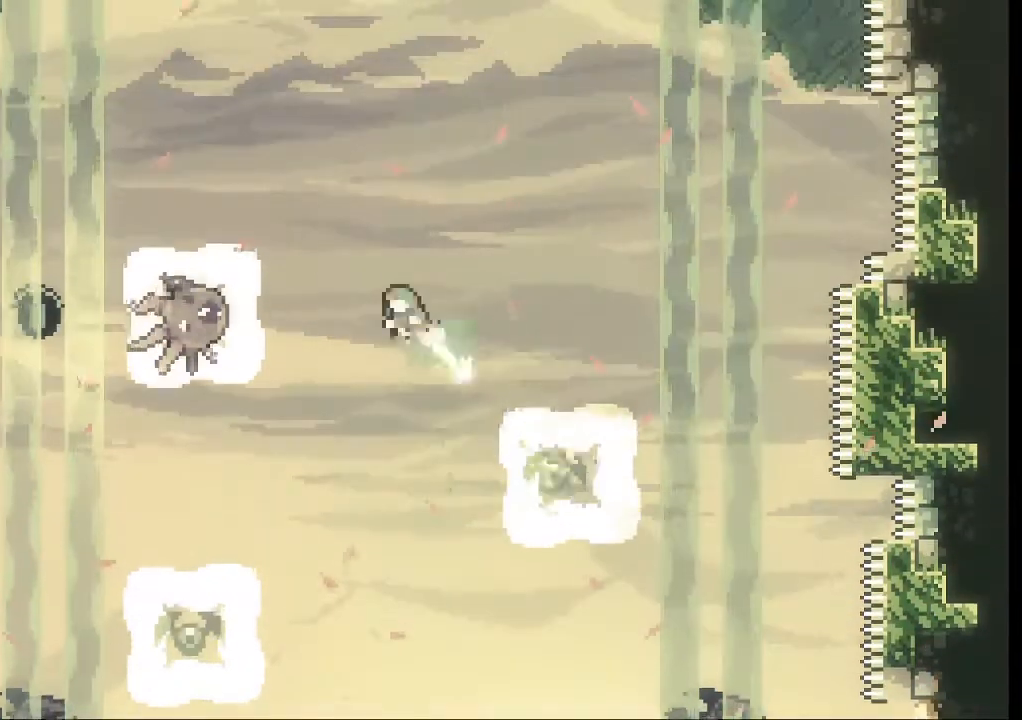
{"buttons": ["A"], "left_stick": "left", "events": [[233, "X", "up"], [267, "left_stick", "left"], [500, "A", "down"]]}